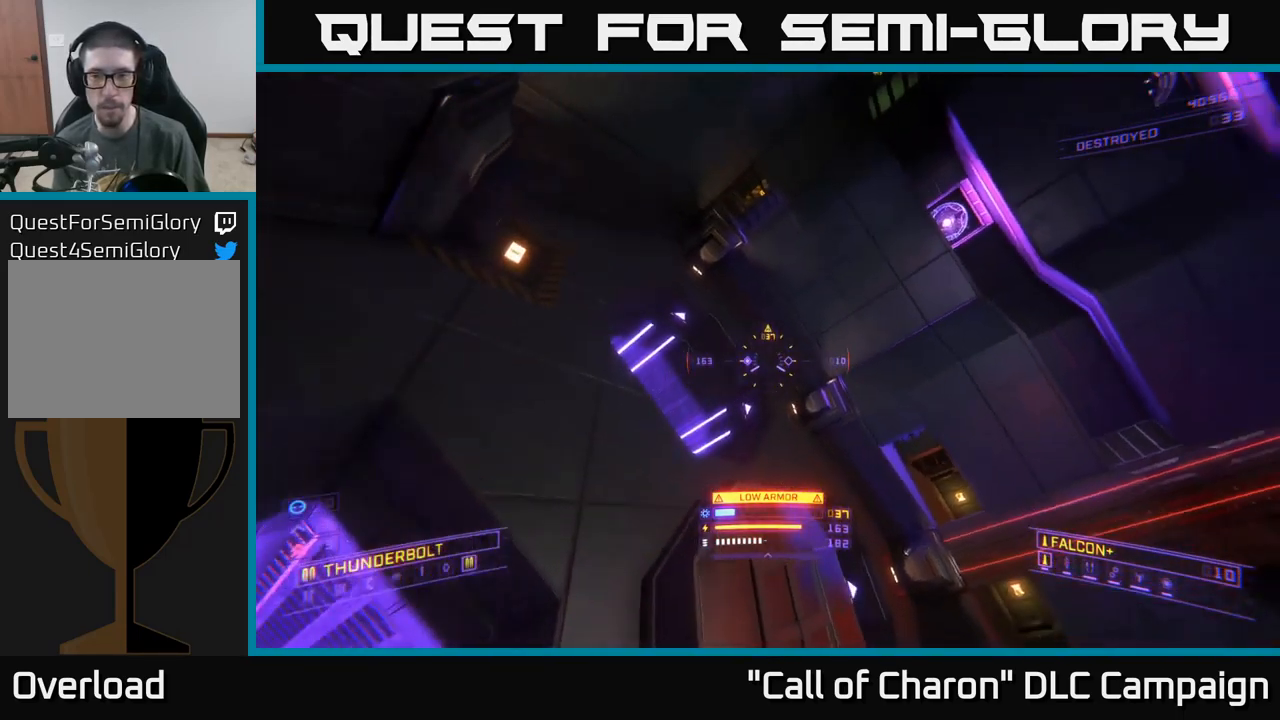
Gameplay with a controller (Xbox layout); each line is a JSON object with the inputs held at the frame after it. "events" lists button and stick changes between this image and that frame as [ms after this image, input, new state], when the widget could be followed in between.
{"buttons": [], "left_stick": "up", "right_stick": "center", "events": [[117, "X", "down"], [134, "left_stick", "up"], [167, "R3", "up"], [184, "right_stick", "down"], [217, "X", "up"], [384, "right_stick", "center"]]}
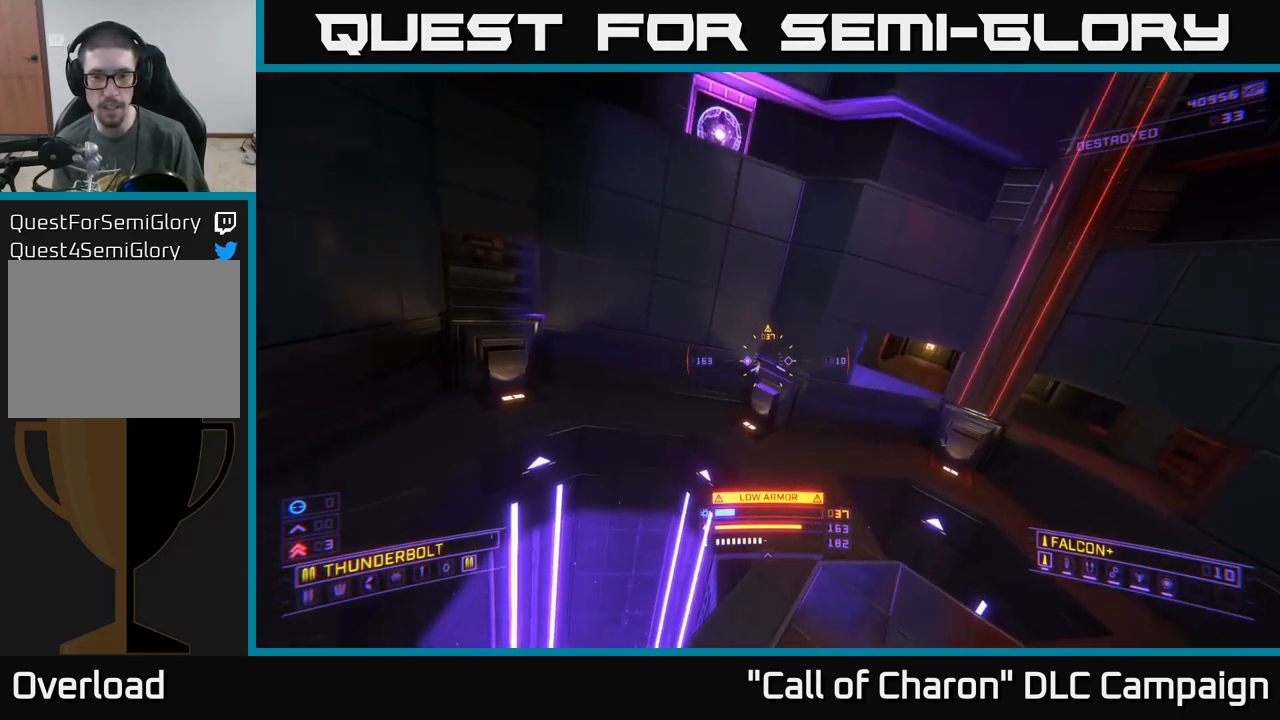
{"buttons": [], "left_stick": "up-right", "right_stick": "down", "events": [[100, "right_stick", "down"], [117, "left_stick", "center"], [217, "left_stick", "right"], [400, "left_stick", "up-right"]]}
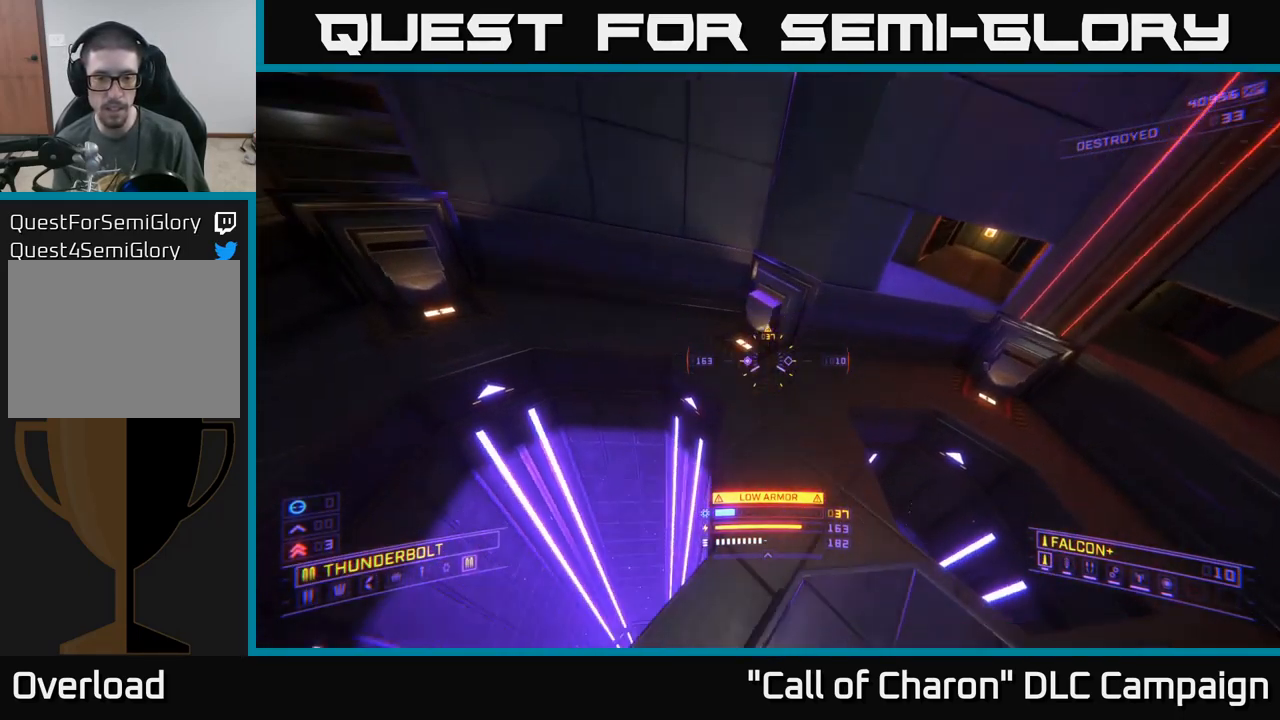
{"buttons": [], "left_stick": "up-right", "right_stick": "center", "events": [[134, "A", "down"], [200, "right_stick", "center"], [284, "A", "up"]]}
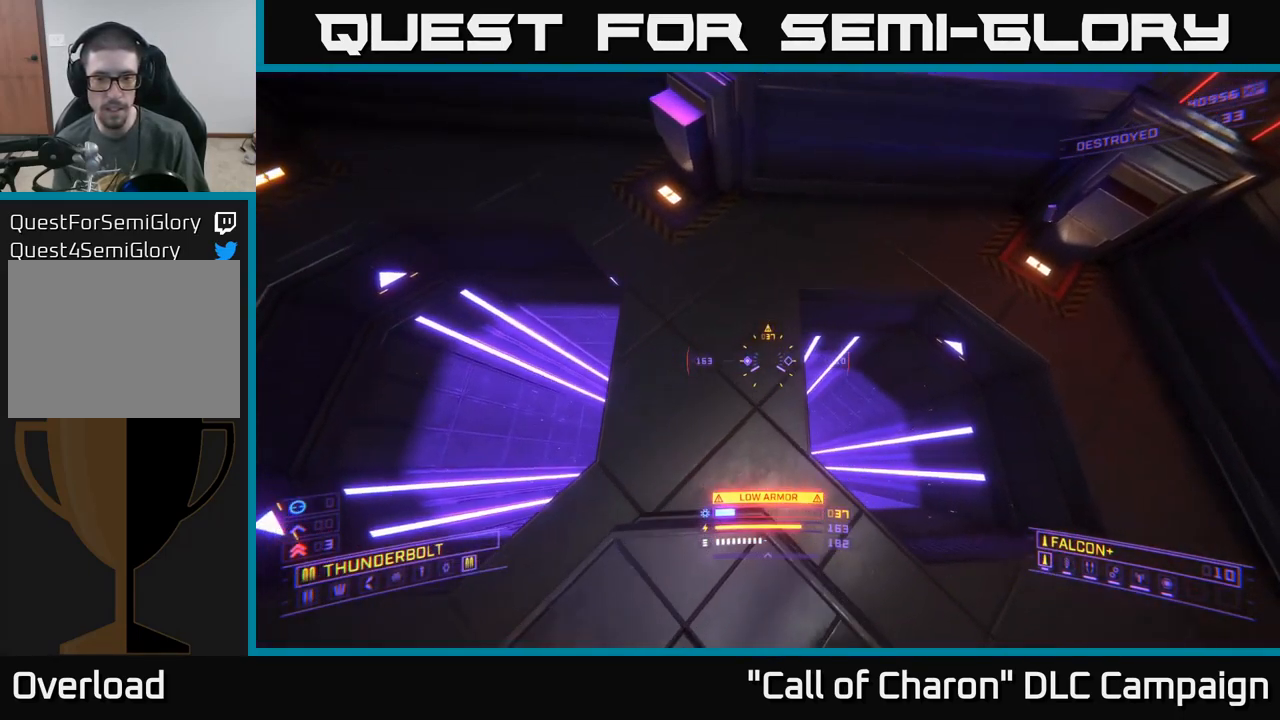
{"buttons": [], "left_stick": "center", "right_stick": "up", "events": [[33, "right_stick", "down-left"], [150, "left_stick", "left"], [183, "right_stick", "center"], [200, "left_stick", "down-left"], [366, "left_stick", "center"], [433, "right_stick", "up"]]}
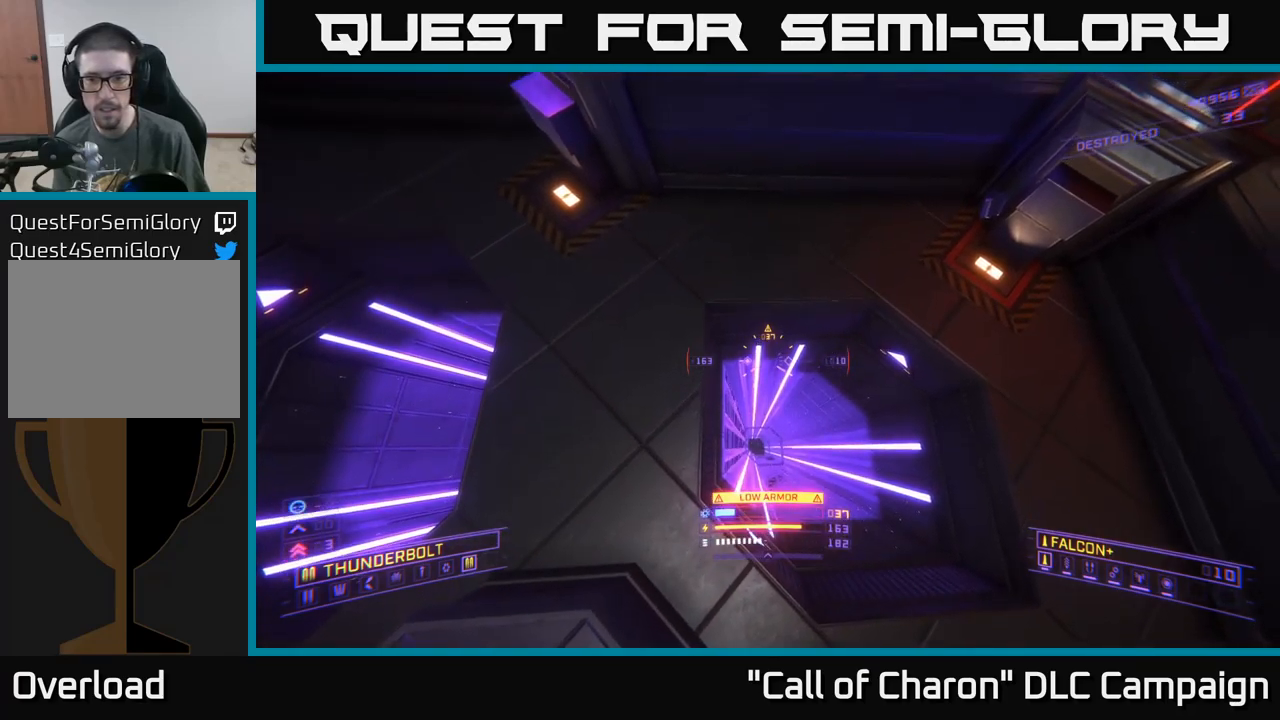
{"buttons": [], "left_stick": "down", "right_stick": "up-right", "events": [[184, "left_stick", "down"], [300, "right_stick", "up-right"]]}
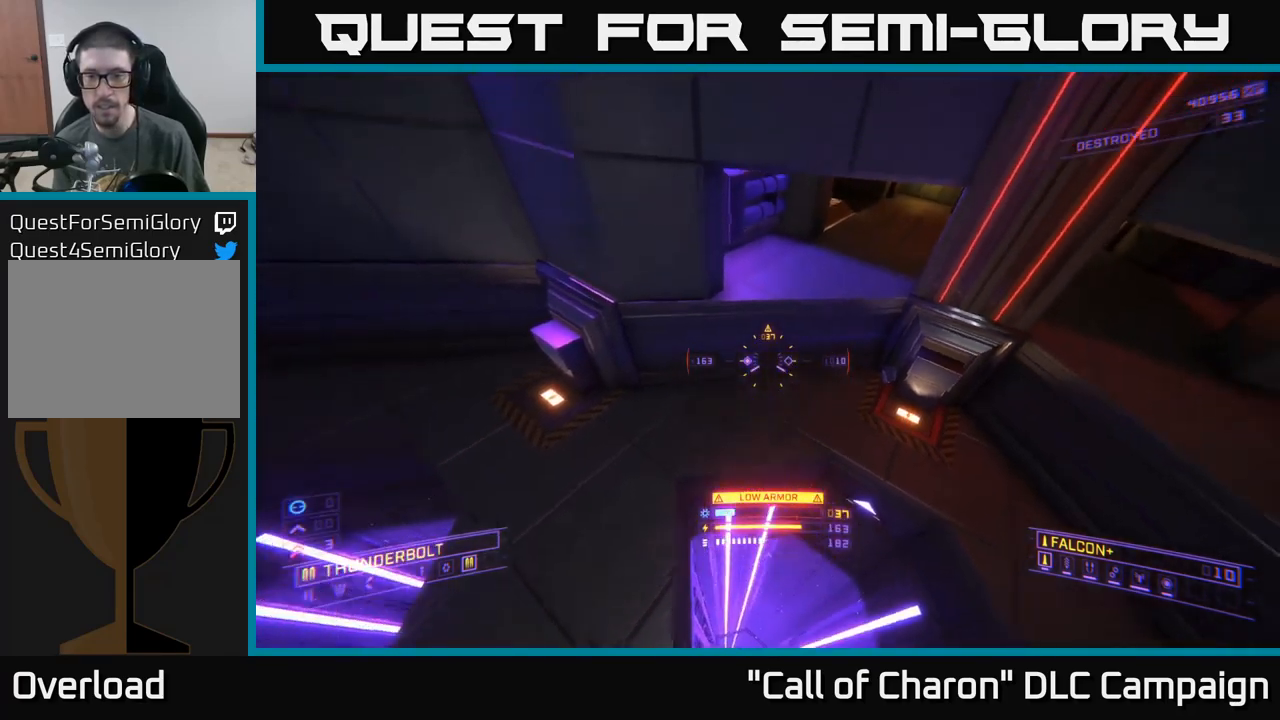
{"buttons": [], "left_stick": "up", "right_stick": "center", "events": [[34, "left_stick", "center"], [167, "right_stick", "center"], [267, "left_stick", "up"]]}
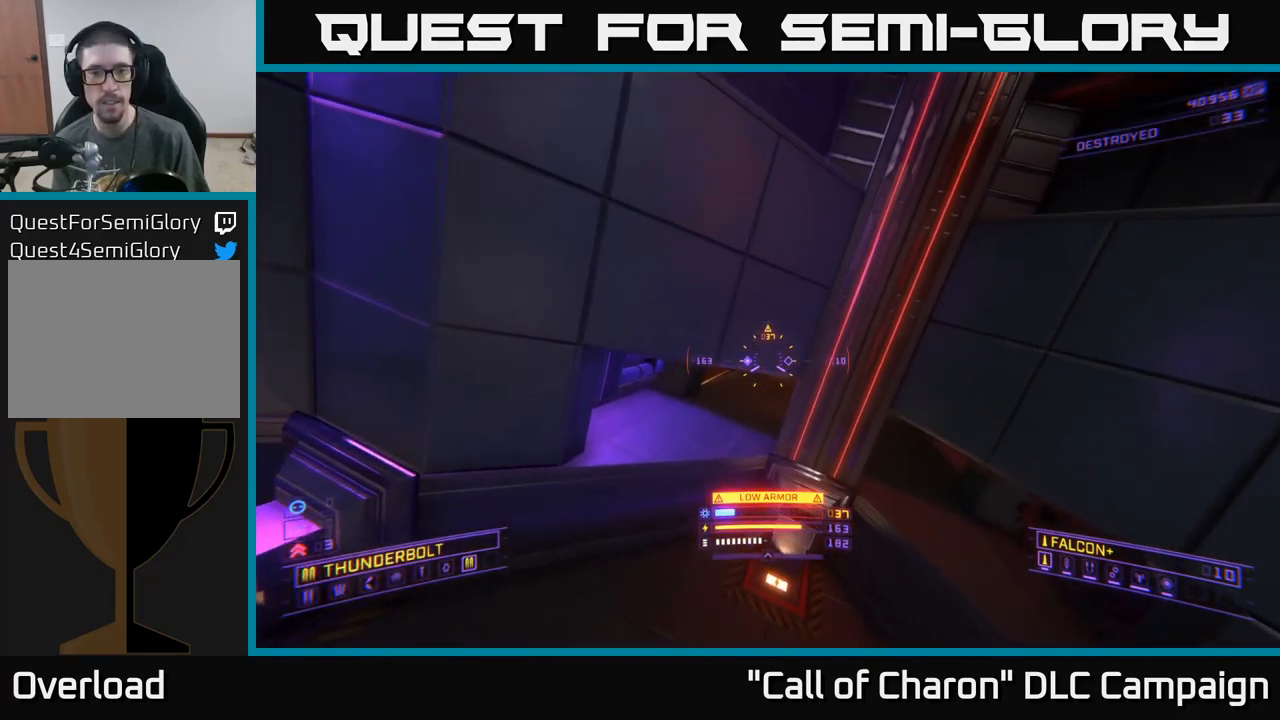
{"buttons": [], "left_stick": "up-left", "right_stick": "center", "events": [[50, "X", "down"], [67, "R3", "down"], [184, "R3", "up"], [317, "left_stick", "up-left"], [417, "X", "up"]]}
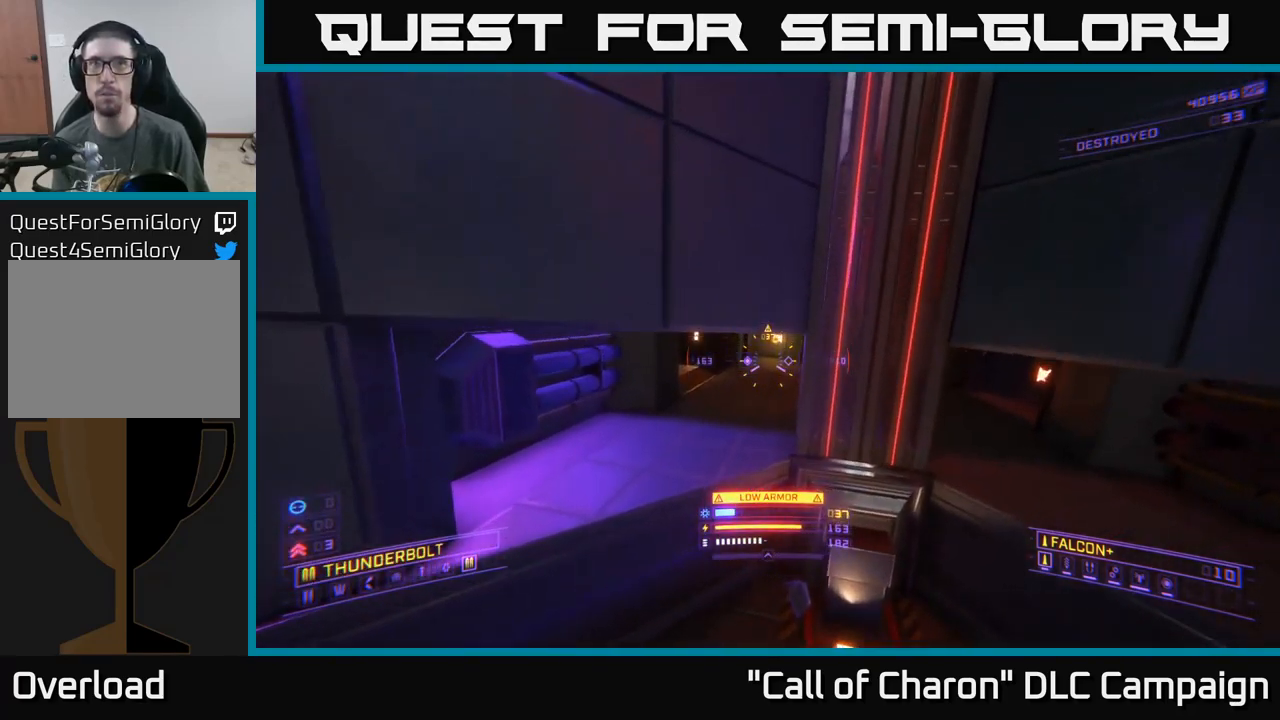
{"buttons": [], "left_stick": "up-left", "right_stick": "center", "events": [[150, "left_stick", "up"], [217, "right_stick", "right"], [234, "A", "down"], [334, "right_stick", "up"], [417, "right_stick", "center"], [434, "A", "up"], [467, "left_stick", "up-left"]]}
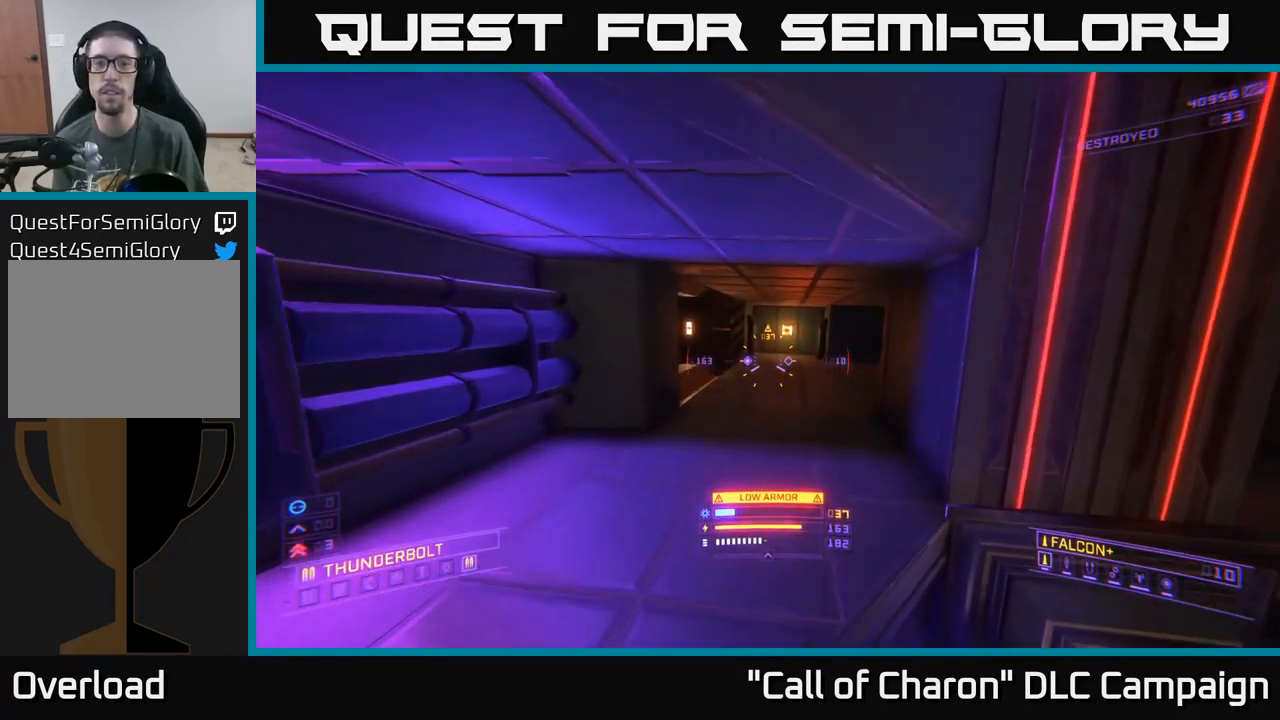
{"buttons": [], "left_stick": "center", "right_stick": "center", "events": [[117, "left_stick", "up"], [217, "left_stick", "up-right"], [284, "B", "down"], [400, "B", "up"], [500, "left_stick", "center"]]}
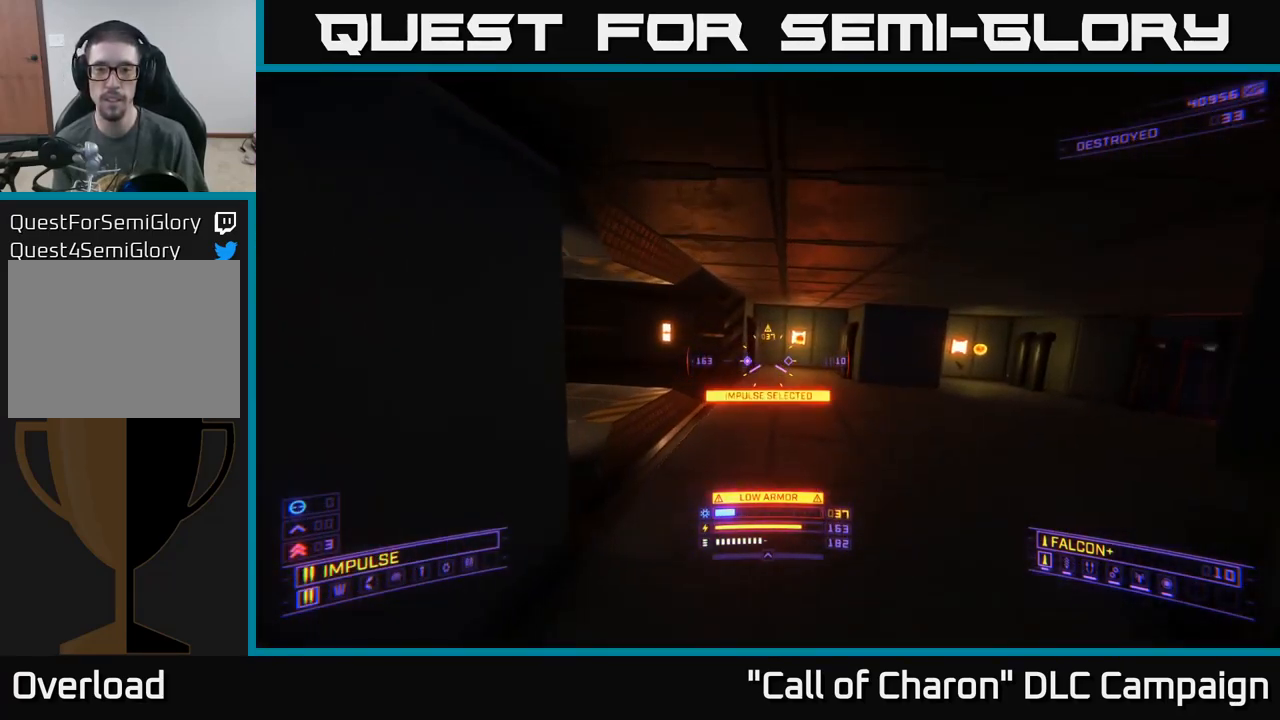
{"buttons": [], "left_stick": "center", "right_stick": "center", "events": [[50, "right_stick", "right"], [217, "right_stick", "center"]]}
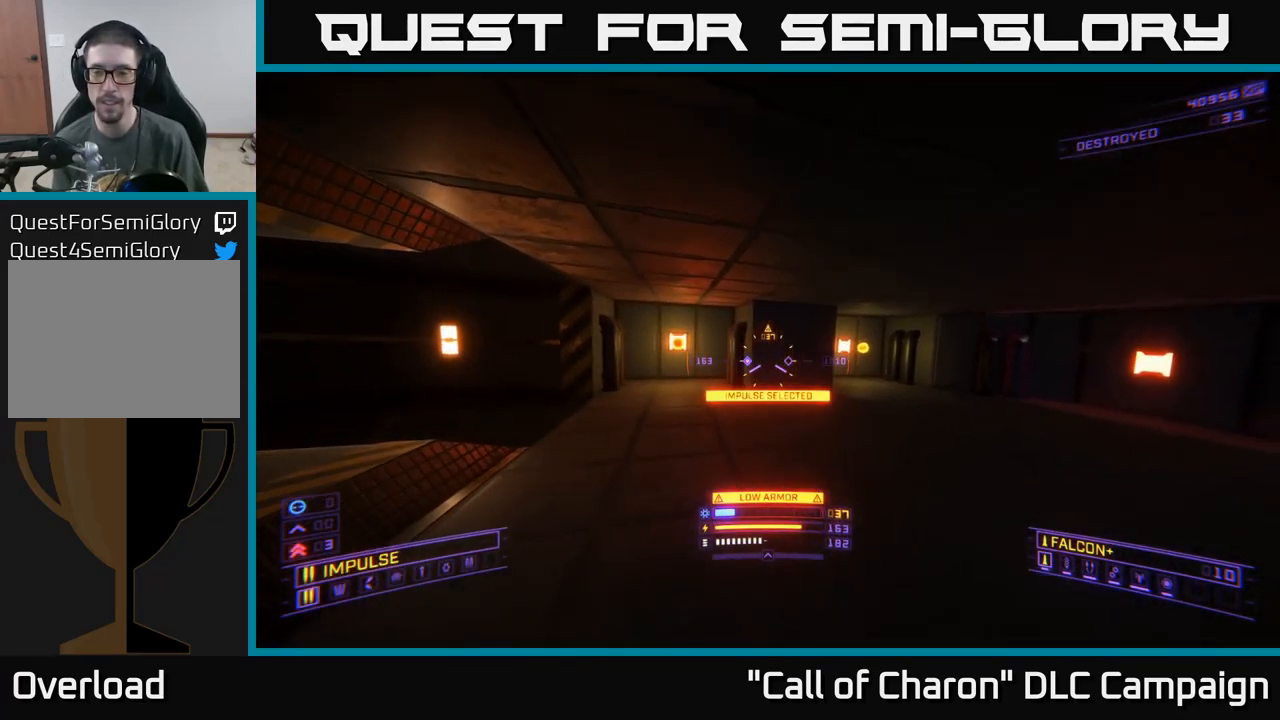
{"buttons": [], "left_stick": "up", "right_stick": "left", "events": [[84, "right_stick", "left"], [350, "left_stick", "up"]]}
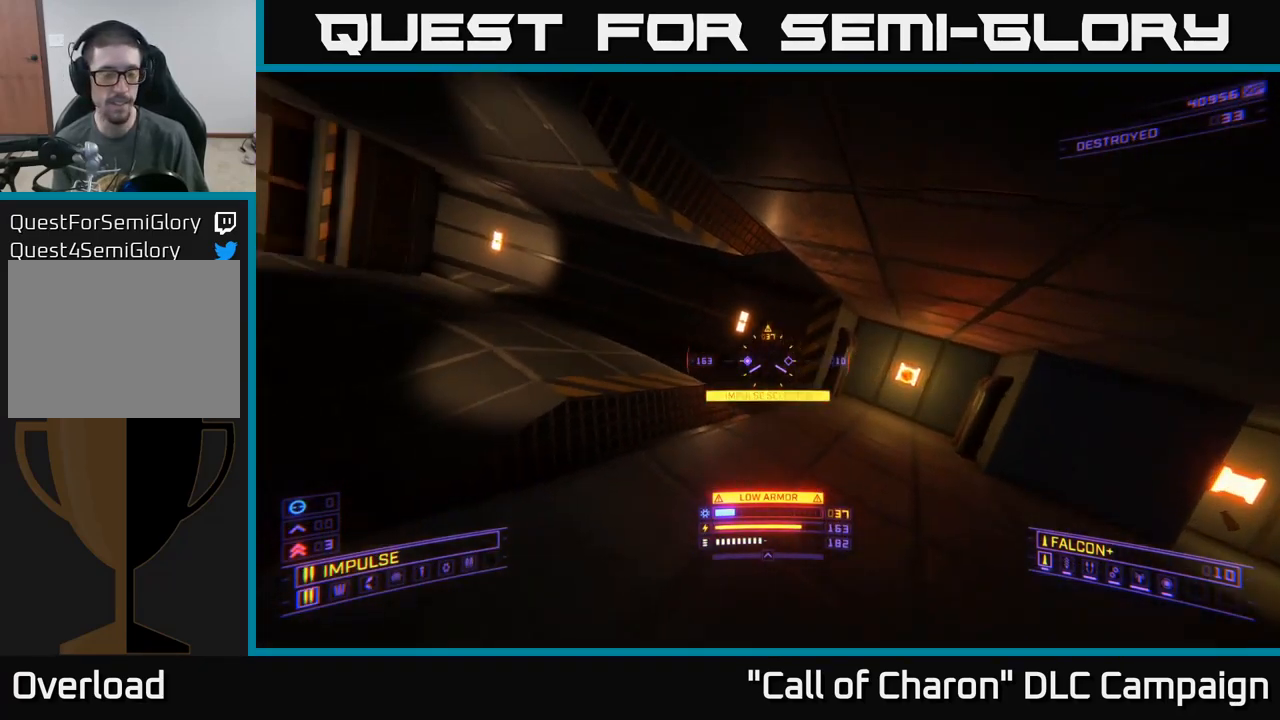
{"buttons": [], "left_stick": "up-left", "right_stick": "center", "events": [[50, "A", "down"], [84, "left_stick", "up-right"], [150, "right_stick", "center"], [184, "B", "down"], [234, "A", "up"], [250, "B", "up"], [300, "left_stick", "up"], [434, "left_stick", "up-left"]]}
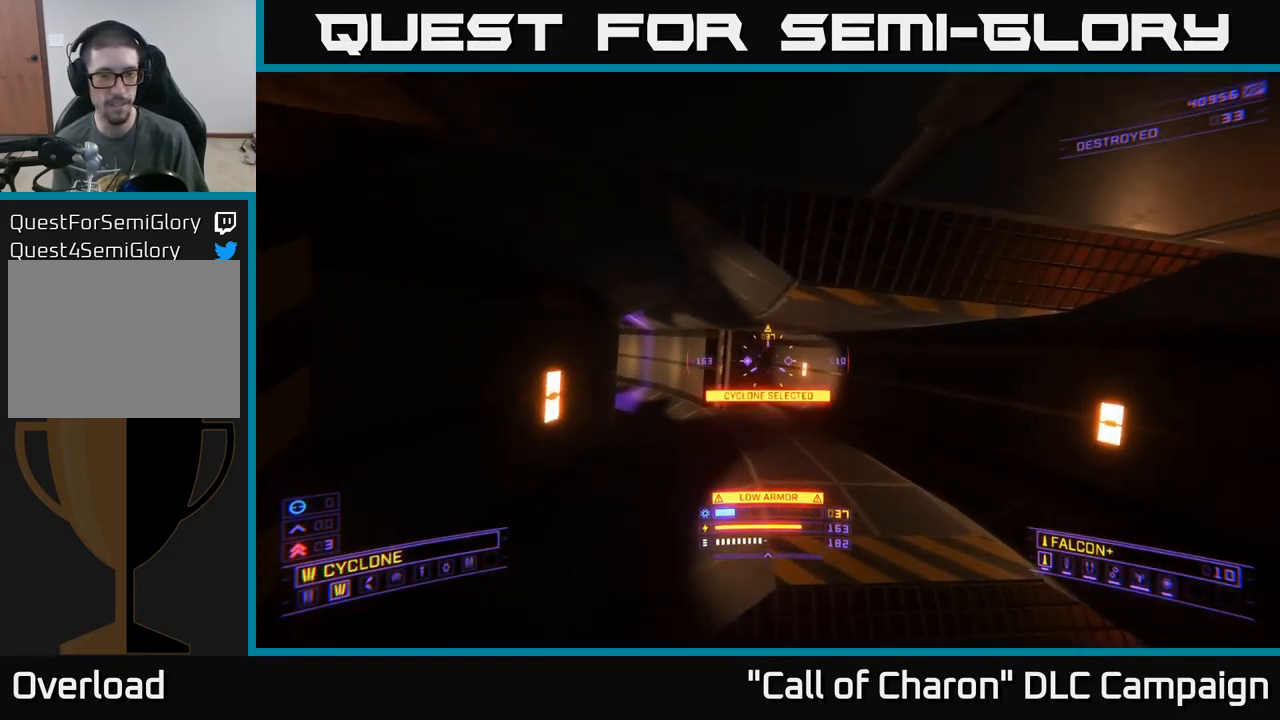
{"buttons": ["B"], "left_stick": "center", "right_stick": "center", "events": [[17, "right_stick", "left"], [67, "left_stick", "up"], [150, "right_stick", "center"], [234, "left_stick", "center"], [250, "B", "down"]]}
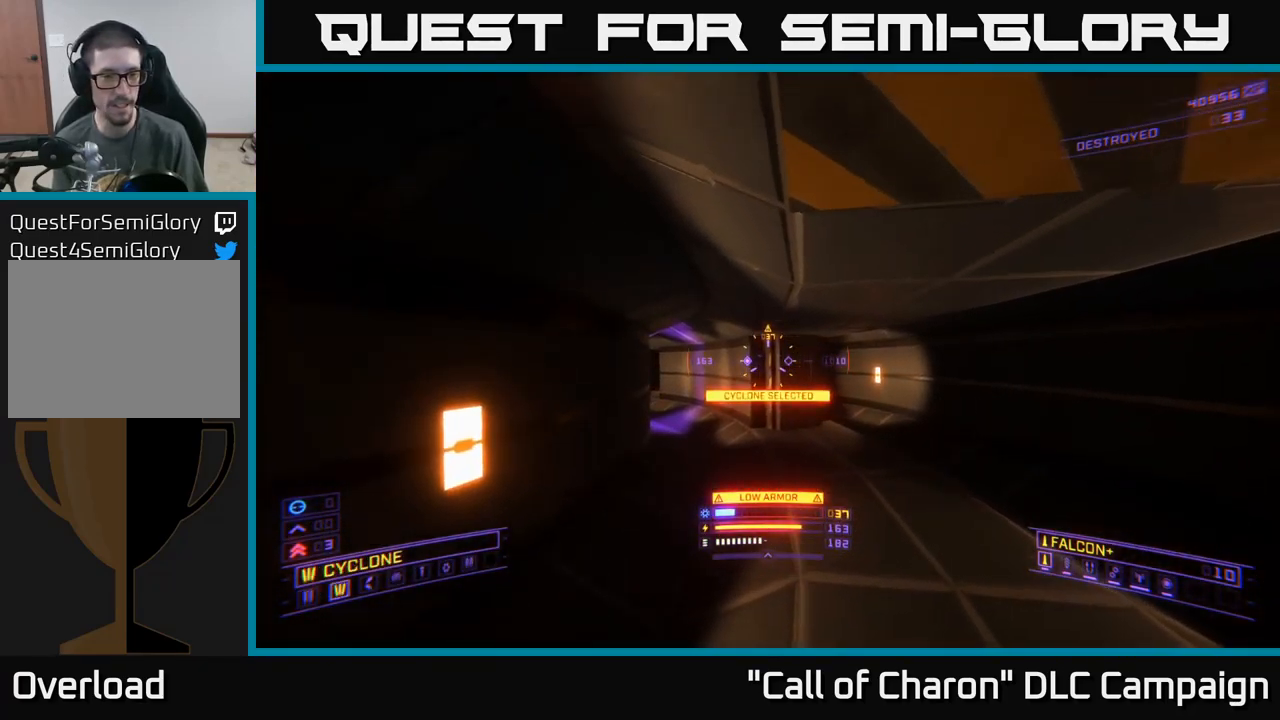
{"buttons": ["B"], "left_stick": "center", "right_stick": "center", "events": []}
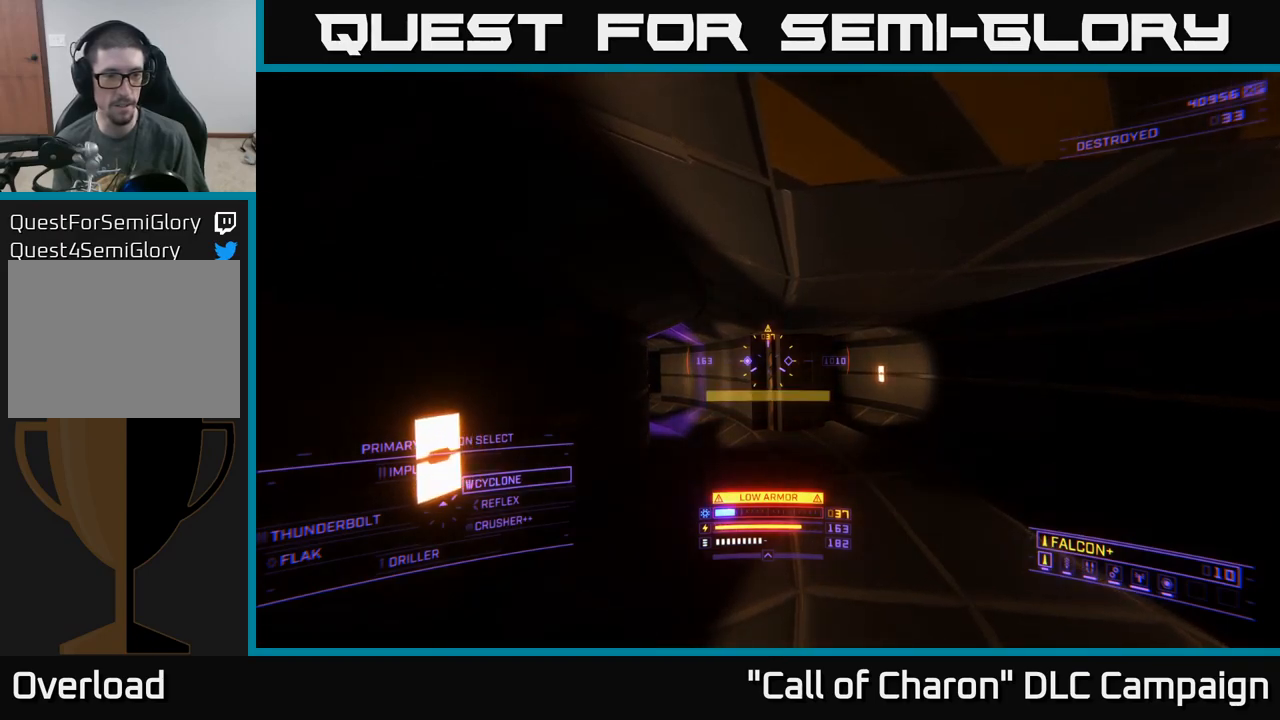
{"buttons": ["B"], "left_stick": "center", "right_stick": "center", "events": [[200, "left_stick", "down"], [467, "left_stick", "center"]]}
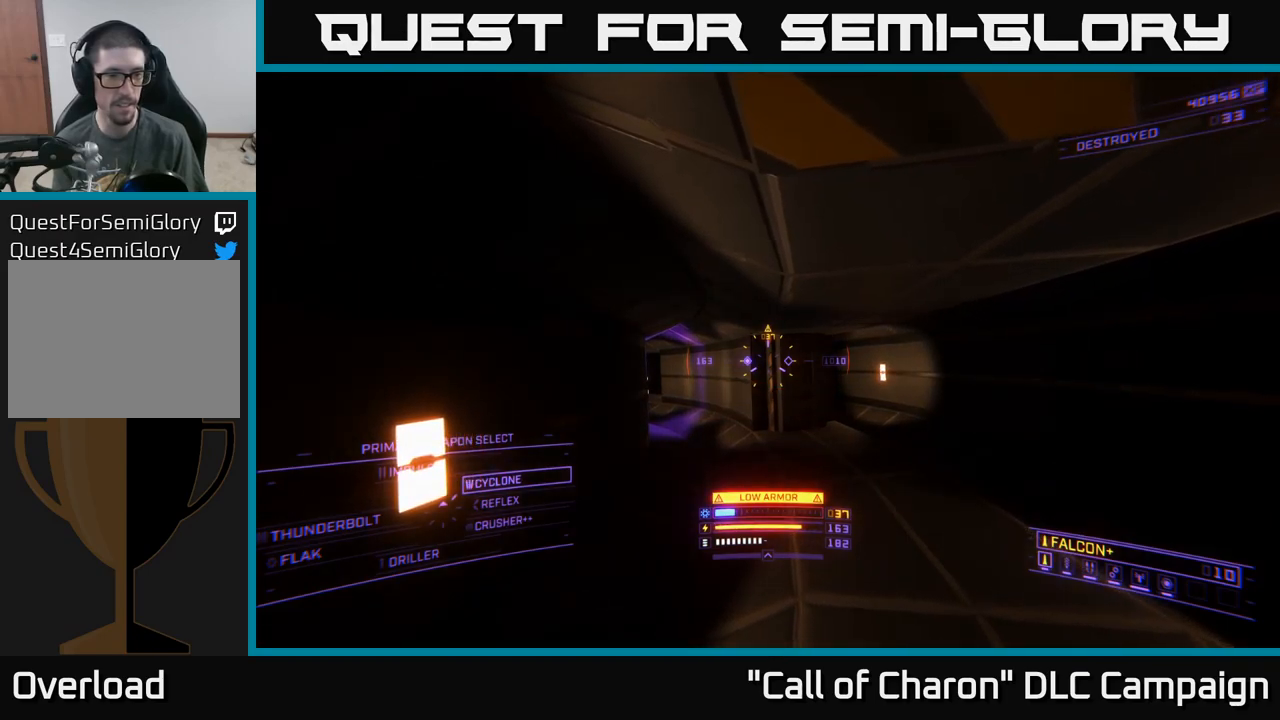
{"buttons": [], "left_stick": "up", "right_stick": "center", "events": [[83, "B", "up"], [150, "left_stick", "up-left"], [200, "B", "down"], [283, "B", "up"], [367, "B", "down"], [417, "left_stick", "up"], [433, "B", "up"]]}
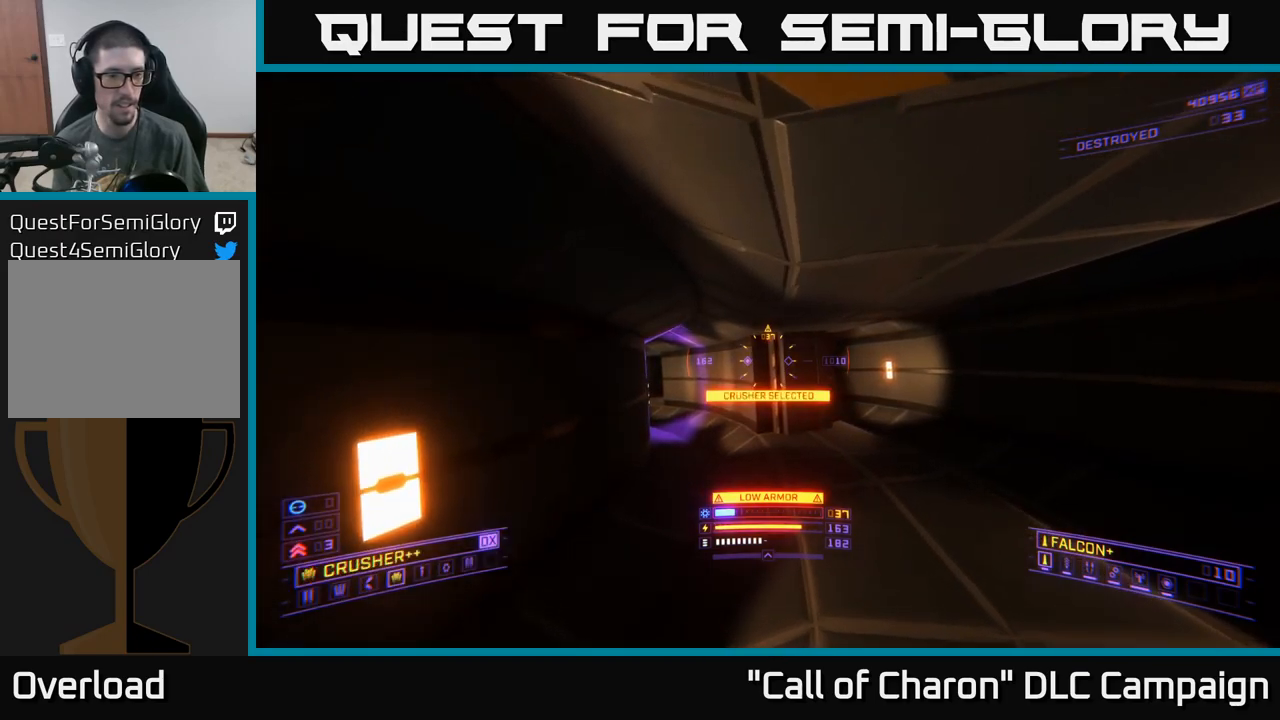
{"buttons": ["B"], "left_stick": "up", "right_stick": "left", "events": [[17, "B", "down"], [83, "B", "up"], [450, "right_stick", "left"], [467, "B", "down"]]}
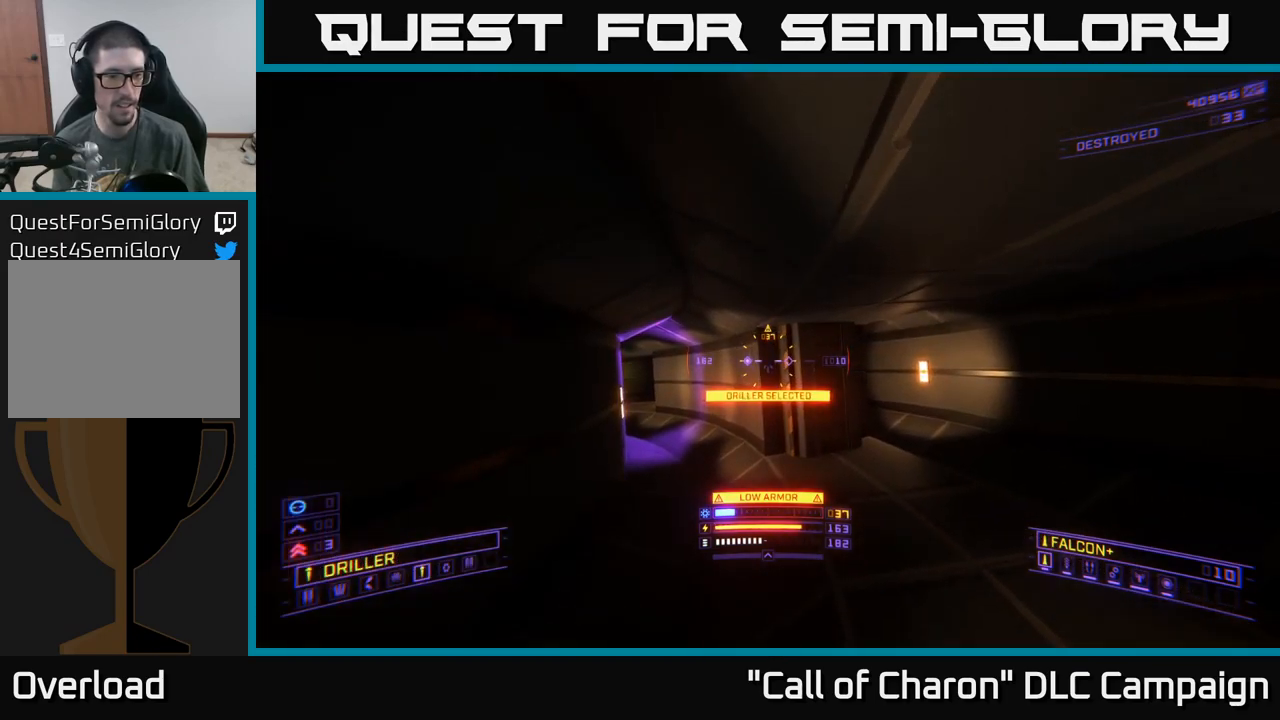
{"buttons": [], "left_stick": "up-right", "right_stick": "center", "events": [[50, "B", "up"], [133, "B", "down"], [217, "B", "up"], [350, "X", "down"], [350, "left_stick", "up-right"], [400, "right_stick", "center"], [500, "X", "up"]]}
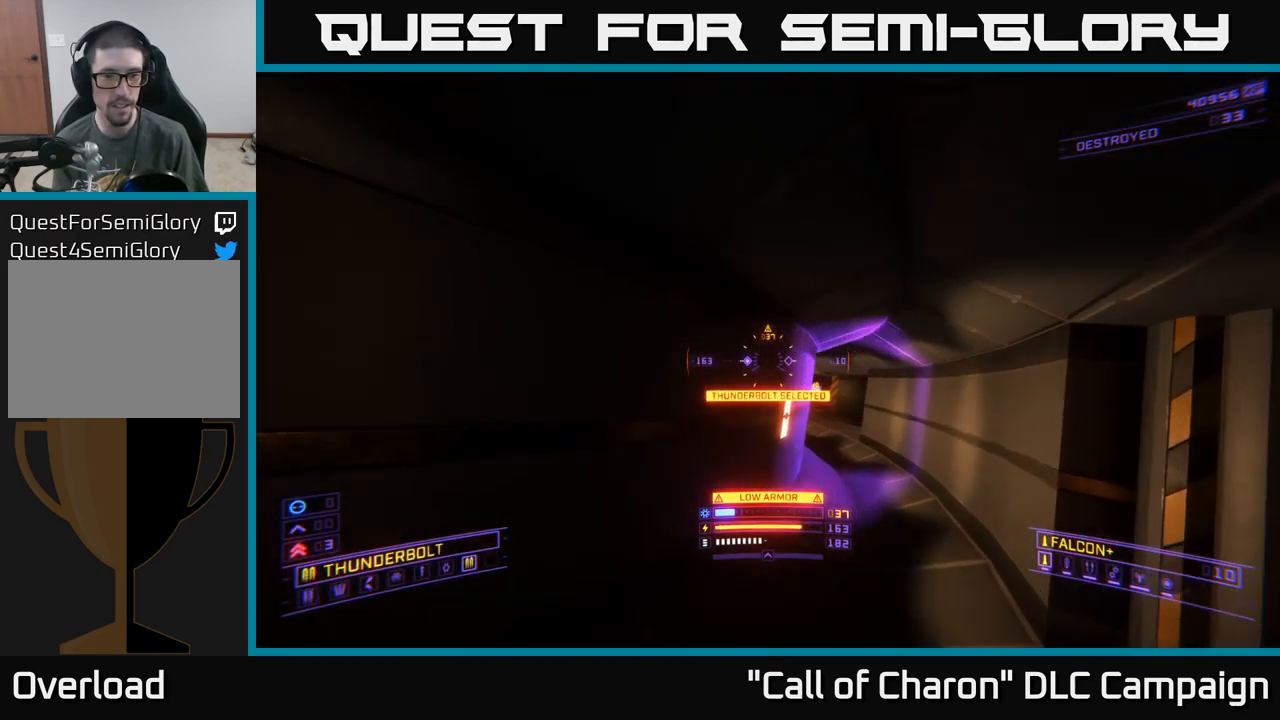
{"buttons": [], "left_stick": "up-right", "right_stick": "center", "events": [[83, "right_stick", "right"], [217, "right_stick", "center"]]}
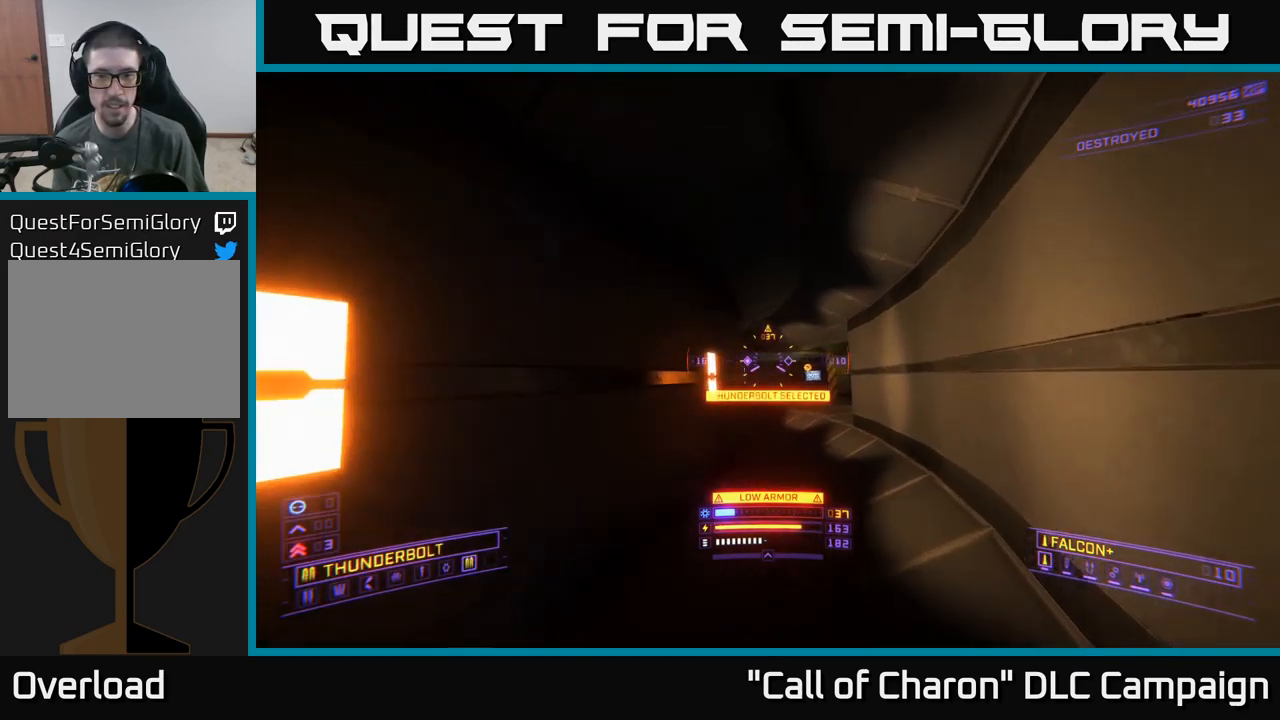
{"buttons": [], "left_stick": "up-left", "right_stick": "center", "events": [[50, "left_stick", "up"], [317, "A", "down"], [350, "right_stick", "down-left"], [367, "A", "up"], [417, "left_stick", "up-left"], [483, "right_stick", "center"]]}
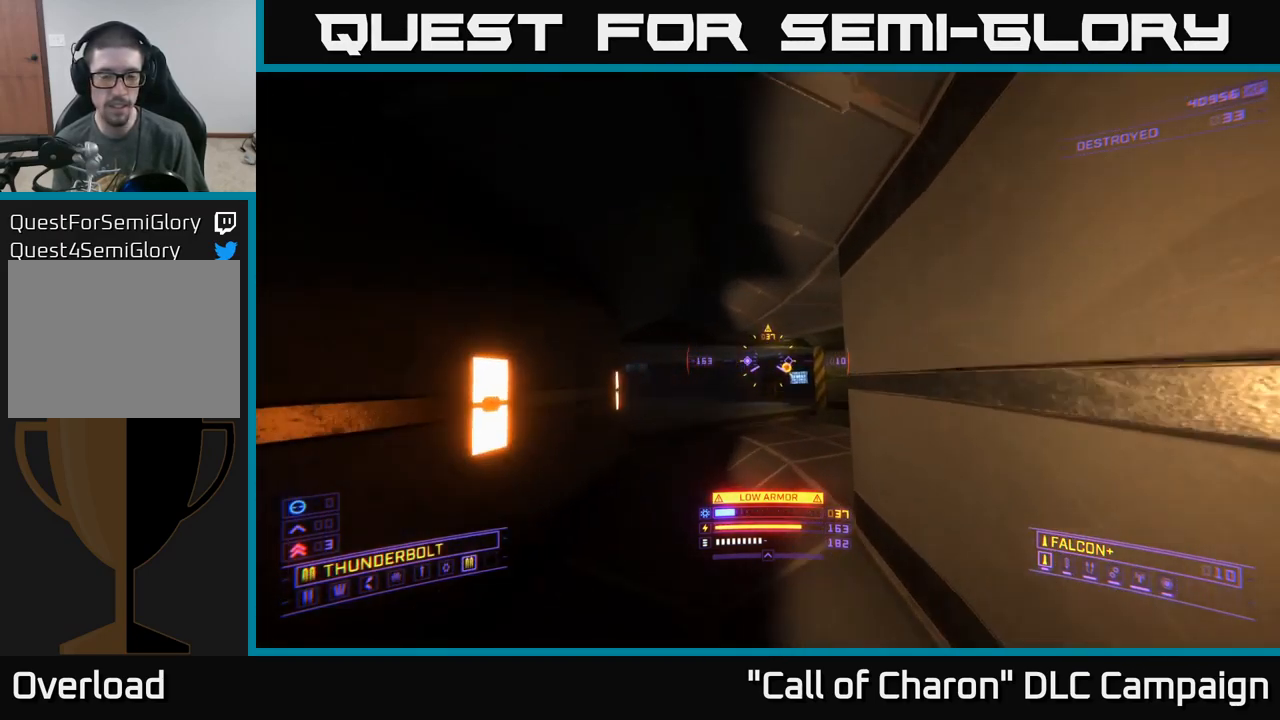
{"buttons": [], "left_stick": "up-right", "right_stick": "center", "events": [[17, "left_stick", "up"], [433, "left_stick", "up-right"]]}
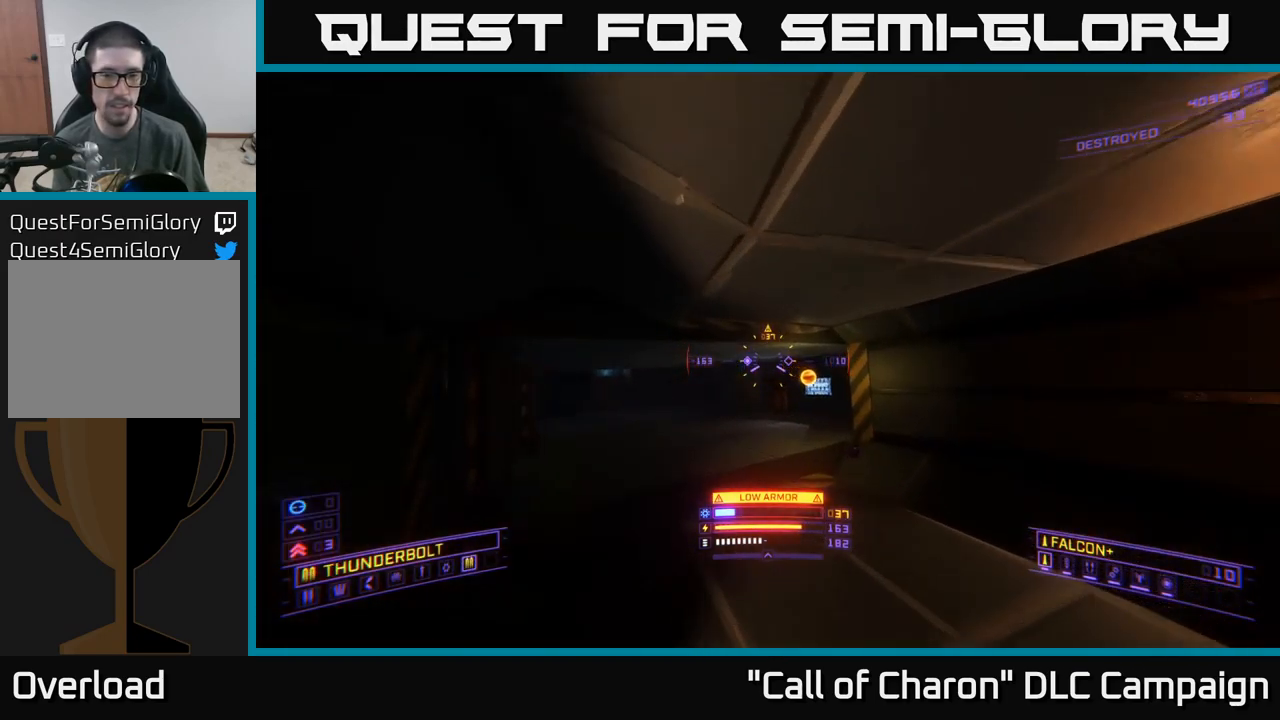
{"buttons": [], "left_stick": "up-right", "right_stick": "center", "events": [[33, "right_stick", "left"], [250, "X", "down"], [400, "X", "up"], [400, "right_stick", "center"]]}
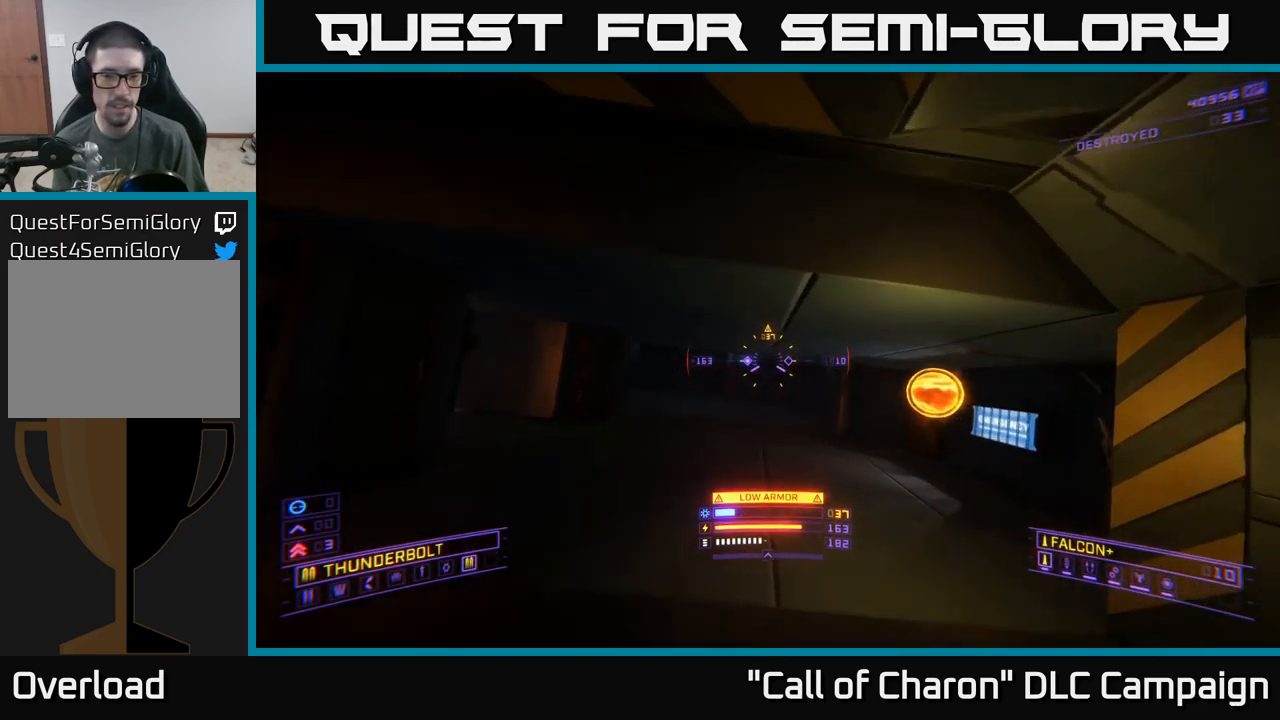
{"buttons": [], "left_stick": "up", "right_stick": "center", "events": [[50, "left_stick", "up"], [67, "right_stick", "left"], [350, "right_stick", "center"]]}
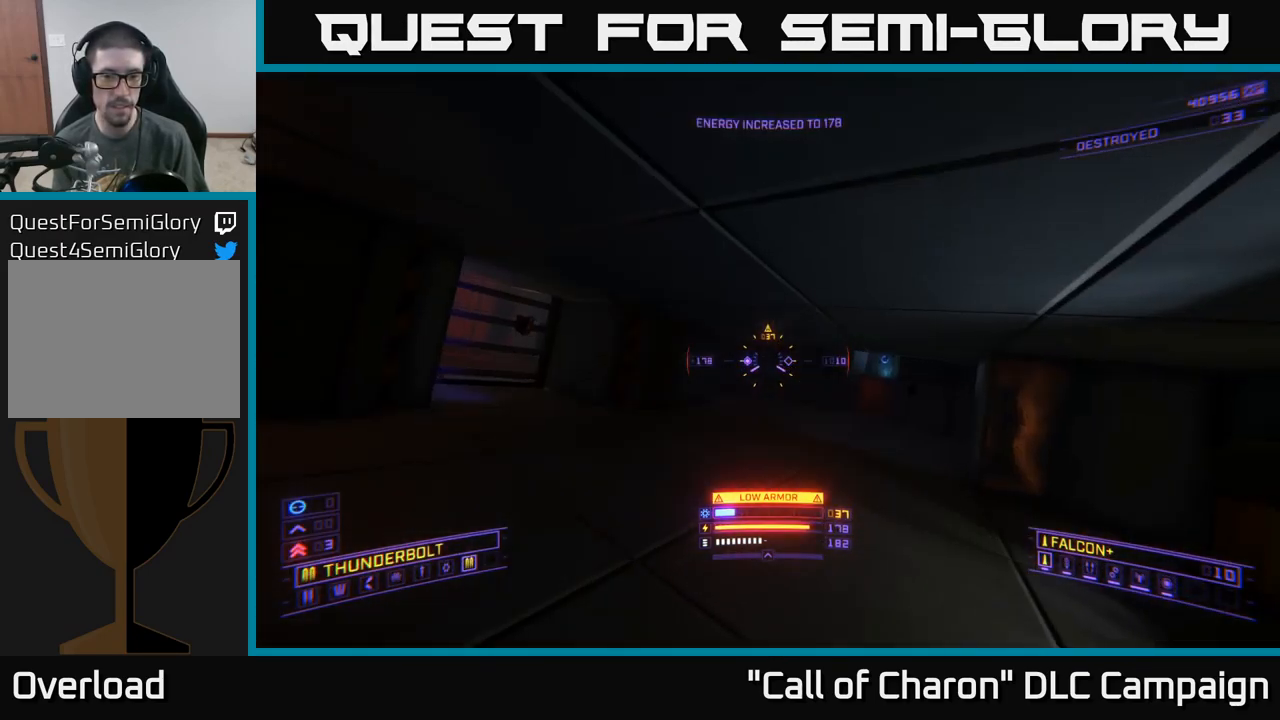
{"buttons": [], "left_stick": "up-right", "right_stick": "center", "events": [[267, "X", "down"], [367, "left_stick", "up-right"], [400, "X", "up"]]}
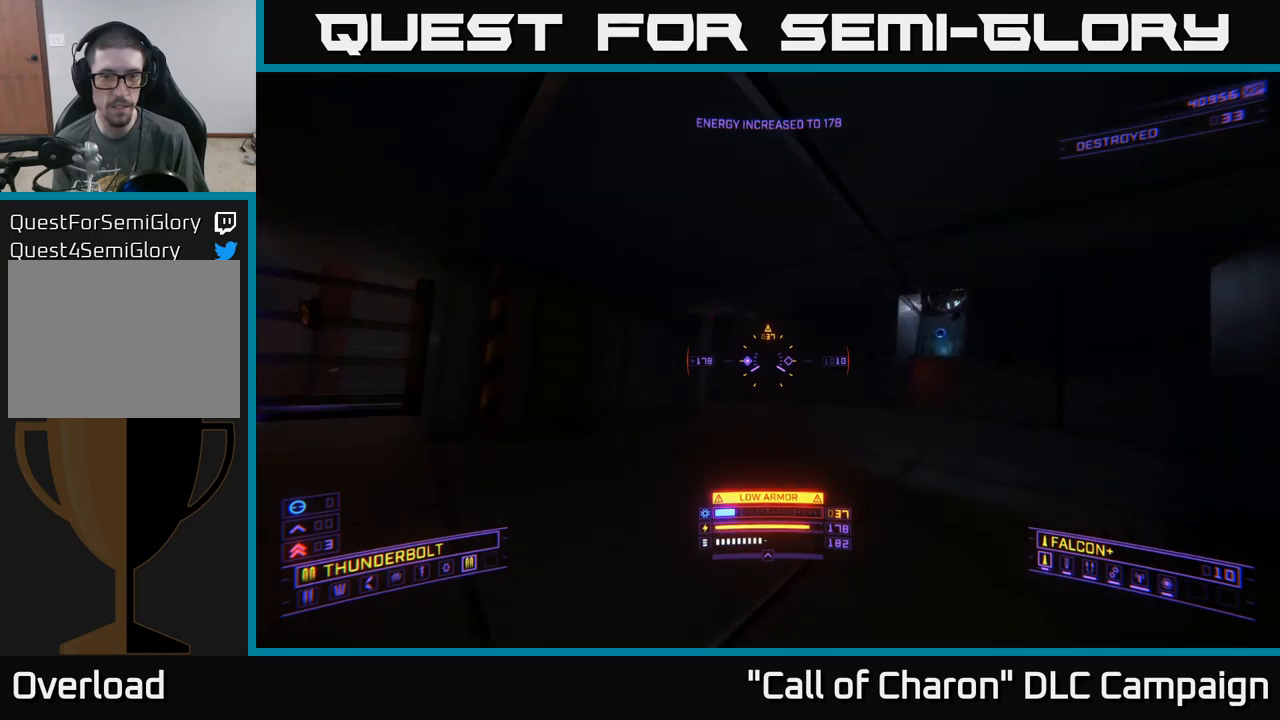
{"buttons": [], "left_stick": "up", "right_stick": "center", "events": [[117, "right_stick", "up-right"], [434, "left_stick", "up"], [484, "right_stick", "center"]]}
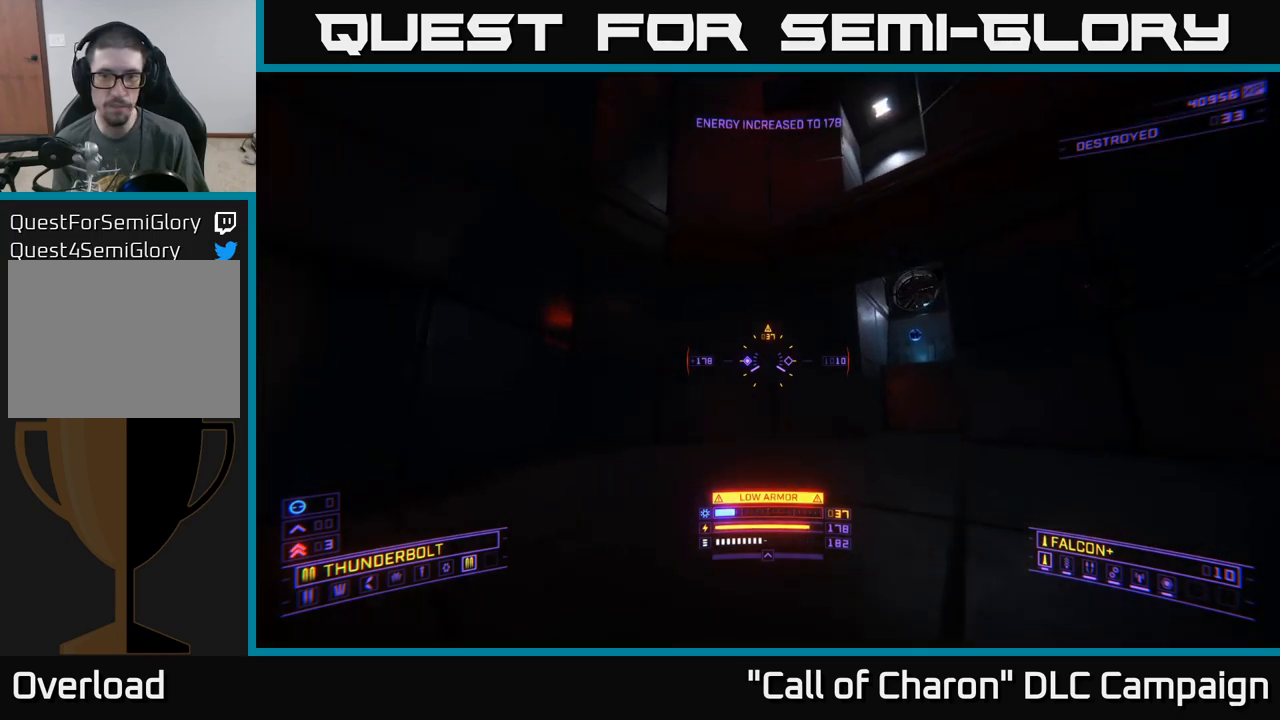
{"buttons": ["A"], "left_stick": "up-right", "right_stick": "center", "events": [[234, "right_stick", "right"], [267, "left_stick", "up-right"], [384, "A", "down"], [450, "right_stick", "center"]]}
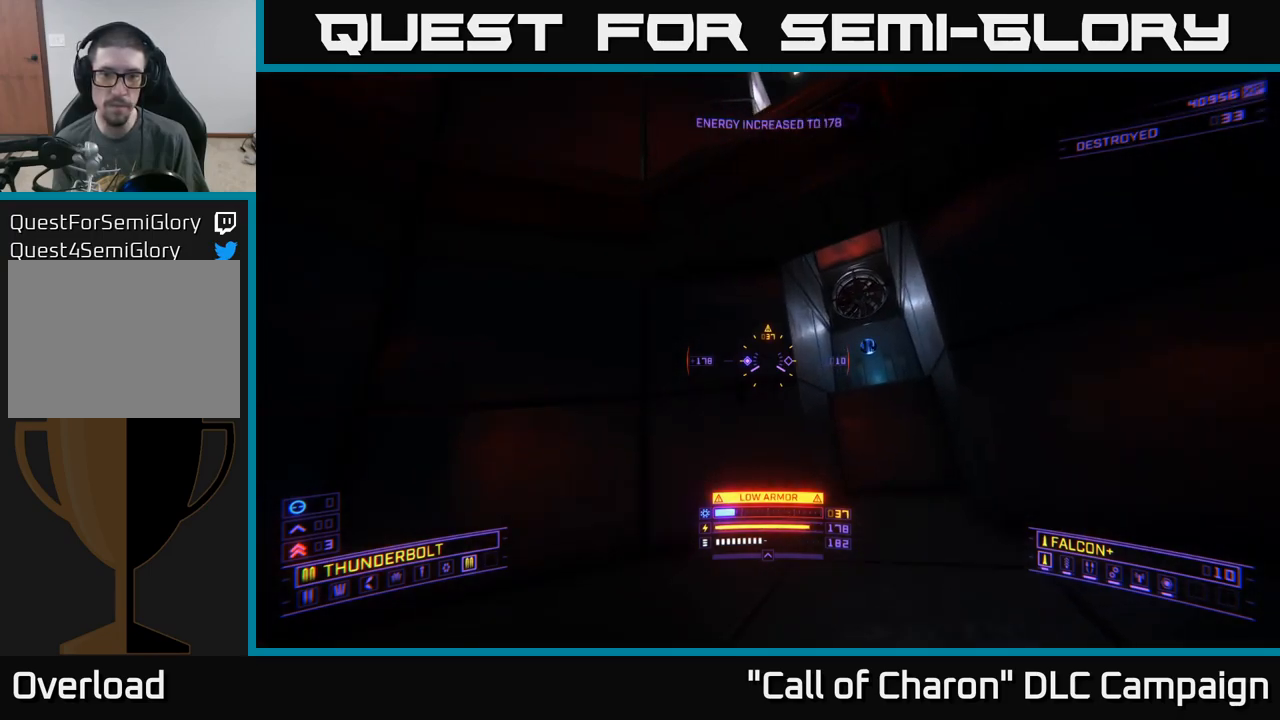
{"buttons": [], "left_stick": "up-right", "right_stick": "down-left", "events": [[34, "A", "up"], [467, "right_stick", "down-left"]]}
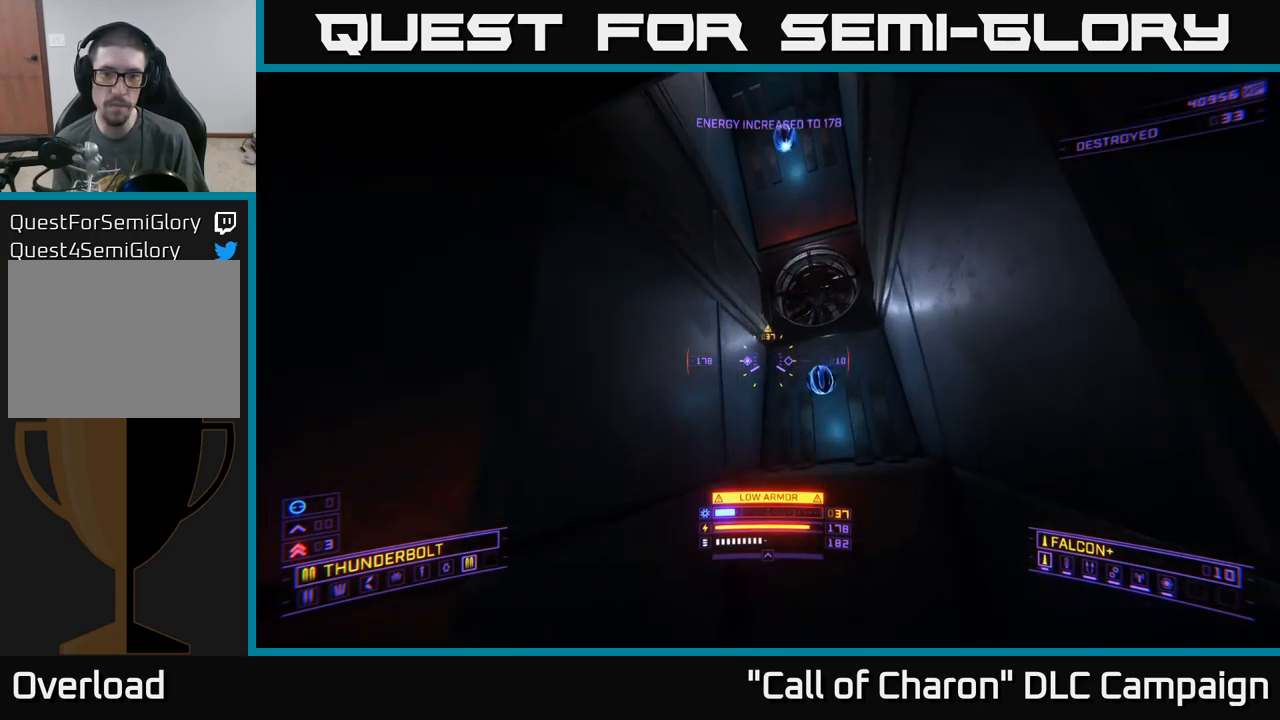
{"buttons": [], "left_stick": "down-left", "right_stick": "up-left", "events": [[184, "right_stick", "left"], [384, "left_stick", "left"], [434, "left_stick", "down-left"], [500, "right_stick", "up-left"]]}
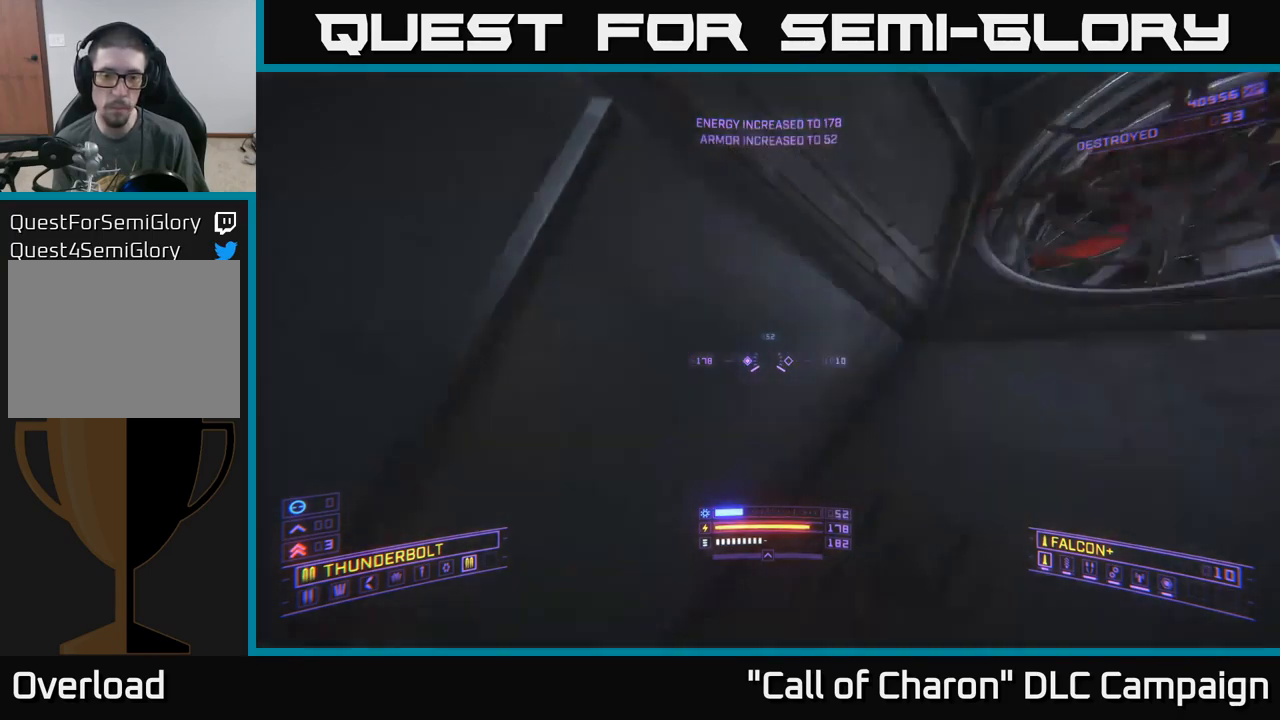
{"buttons": ["A", "R3"], "left_stick": "center", "right_stick": "down-left", "events": [[50, "A", "down"], [150, "left_stick", "center"], [400, "R3", "down"], [484, "right_stick", "down-left"]]}
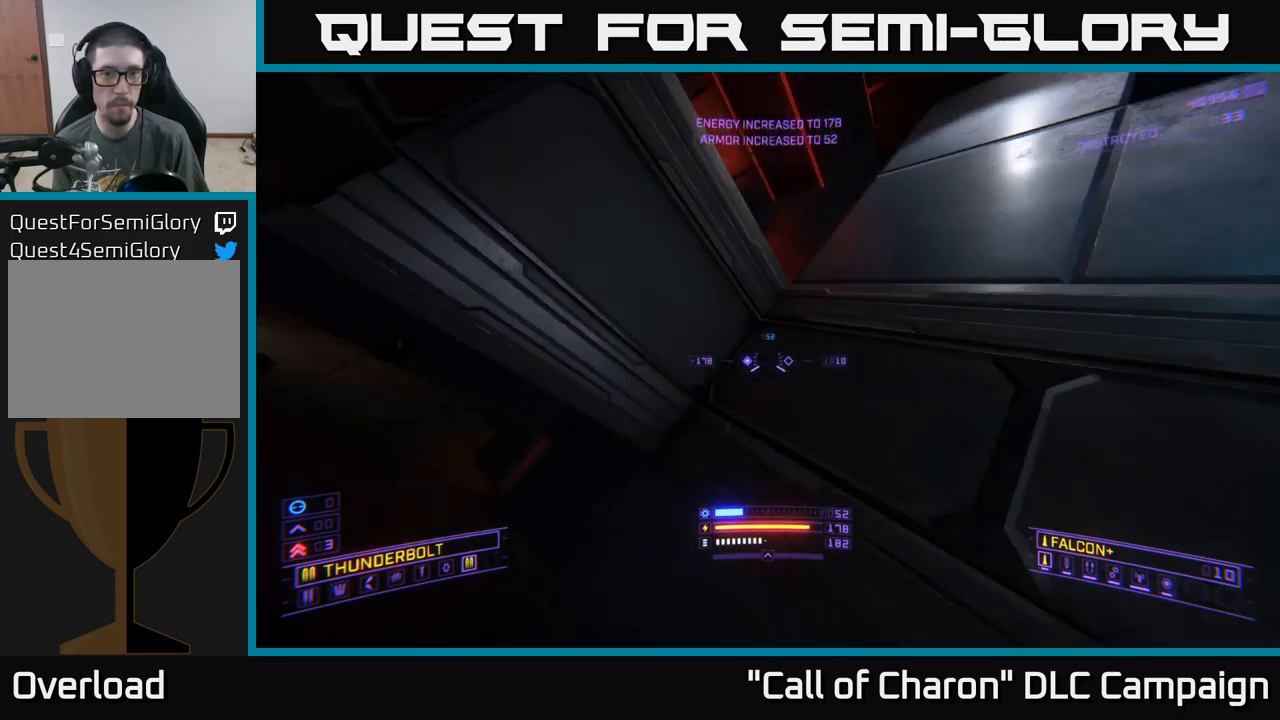
{"buttons": [], "left_stick": "up", "right_stick": "down", "events": [[184, "R3", "up"], [234, "right_stick", "down"], [250, "left_stick", "up-right"], [267, "A", "up"], [350, "left_stick", "up"]]}